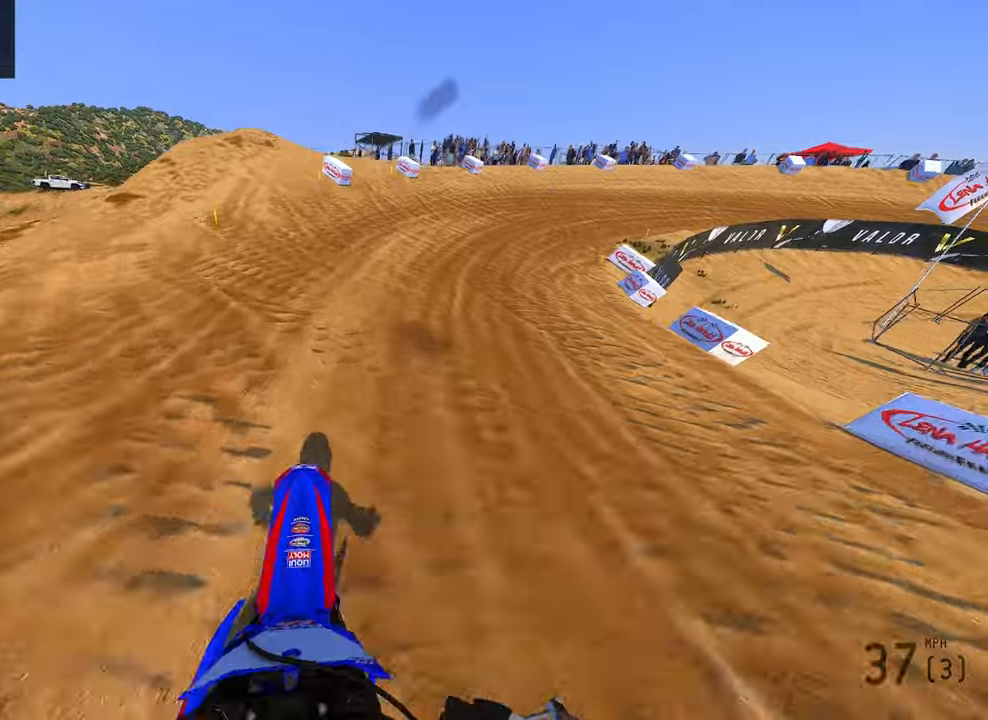
Gameplay with a controller (PlayStation layout); each line is a JSON object with the inputs held at the frame after it (dt_ms = milliseconds from this image to that frame). "button_events" lists button changes between this image and that frame as [ms after this image, input, new state], when the widget could be followed in between (sticks are given only as held states). Not read: other_buttons.
{"dt_ms": 500, "buttons": ["R2"], "left_stick": "up-right", "right_stick": "left", "button_events": [[17, "R3", "down"], [117, "R3", "up"]]}
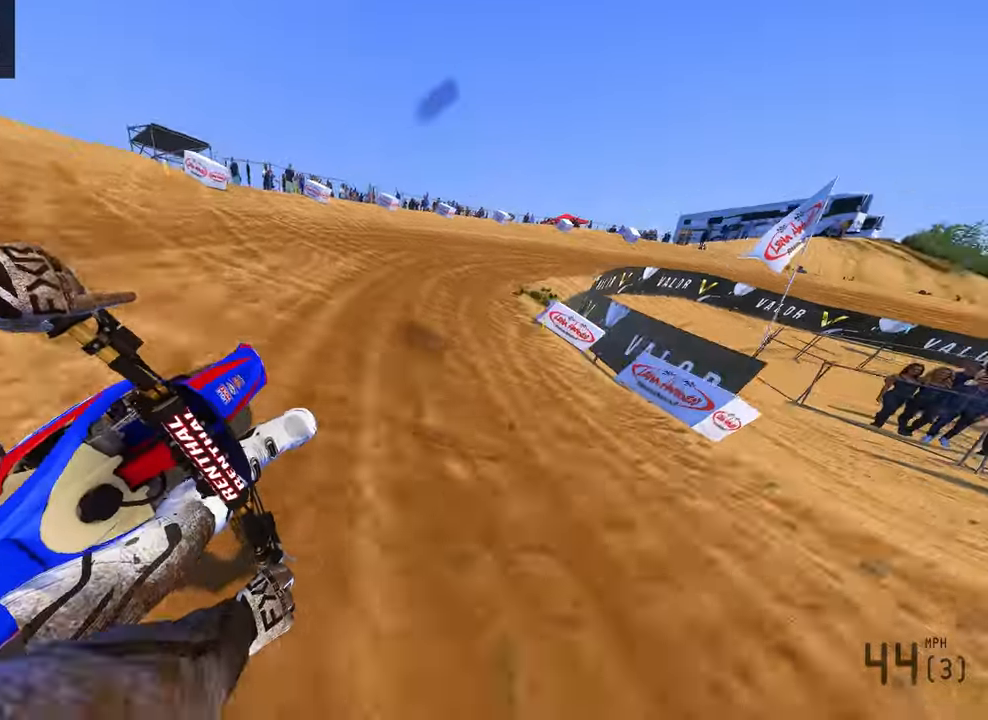
{"dt_ms": 500, "buttons": [], "left_stick": "up-right", "right_stick": "left", "button_events": [[400, "R2", "up"]]}
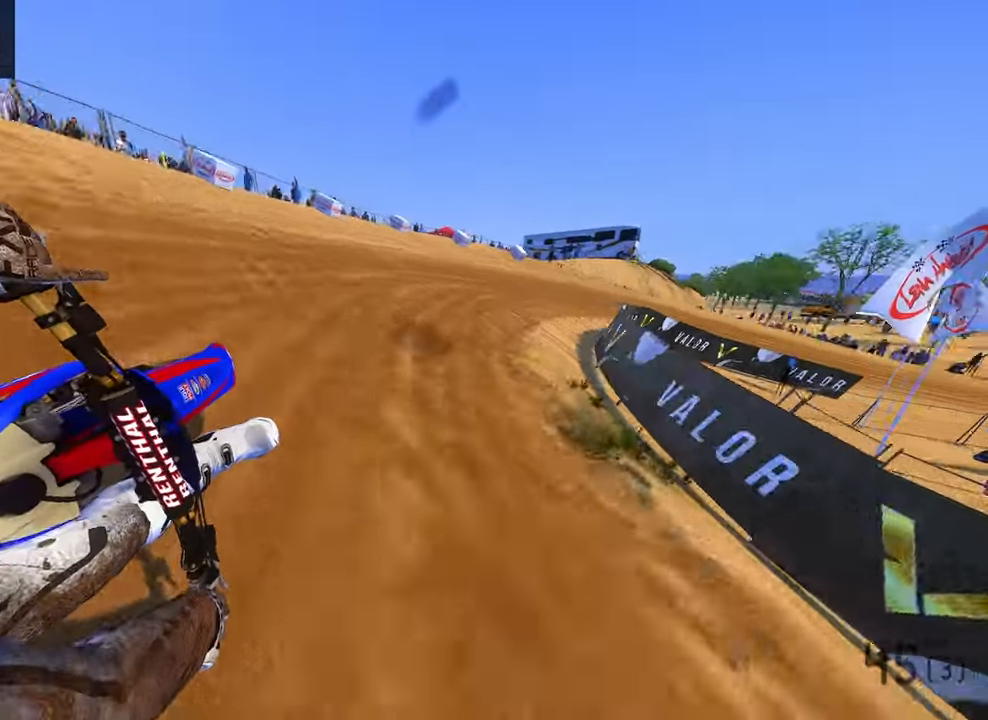
{"dt_ms": 500, "buttons": [], "left_stick": "up-right", "right_stick": "left", "button_events": [[167, "R2", "down"], [400, "R2", "up"]]}
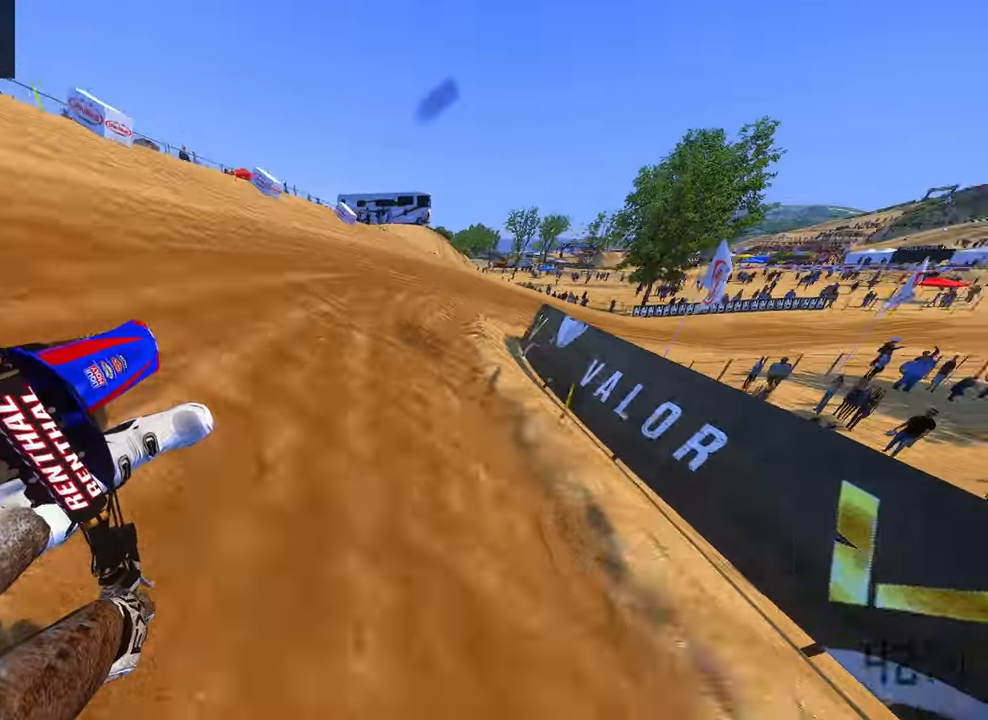
{"dt_ms": 500, "buttons": ["R2"], "left_stick": "up-right", "right_stick": "left", "button_events": [[50, "R2", "down"]]}
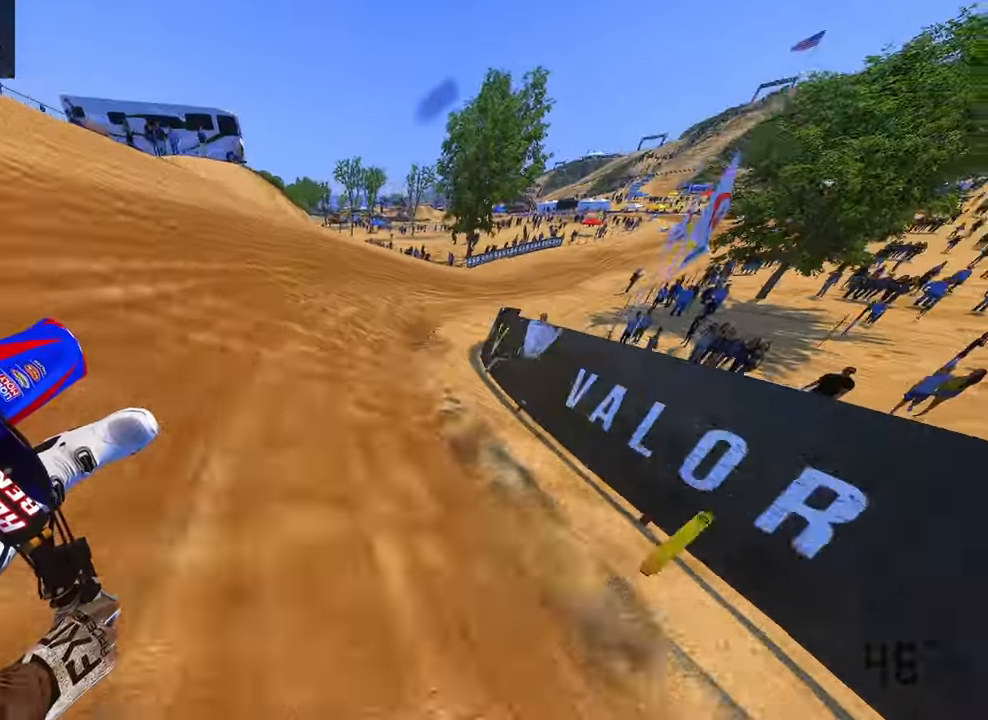
{"dt_ms": 500, "buttons": ["R2"], "left_stick": "up-right", "right_stick": "left", "button_events": []}
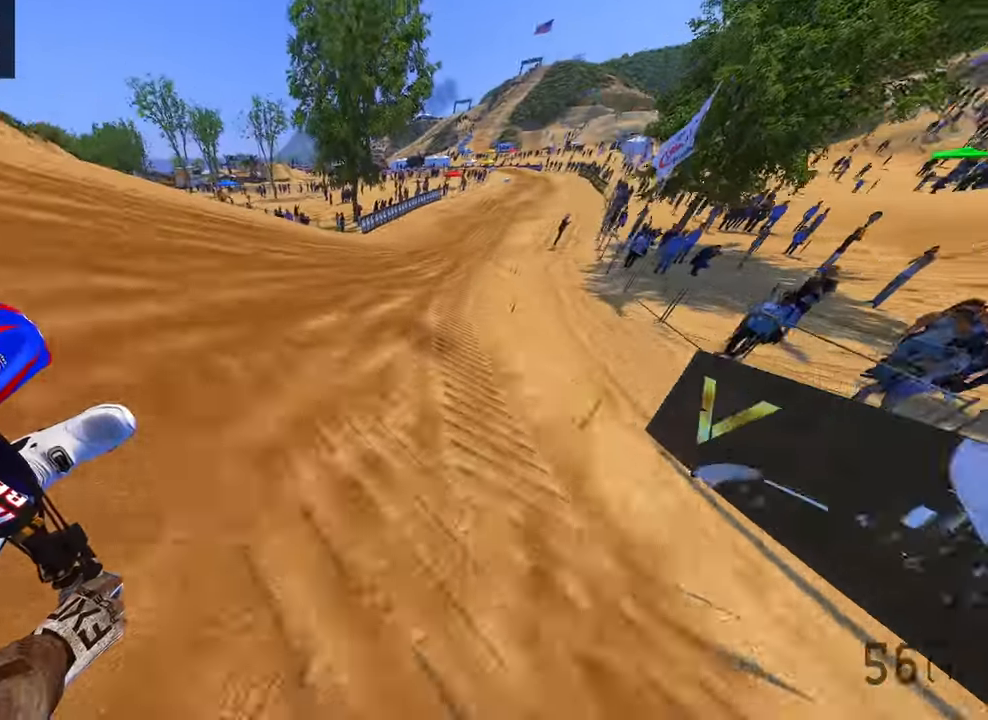
{"dt_ms": 500, "buttons": ["R2", "R3"], "left_stick": "up-right", "right_stick": "left", "button_events": [[467, "R3", "down"]]}
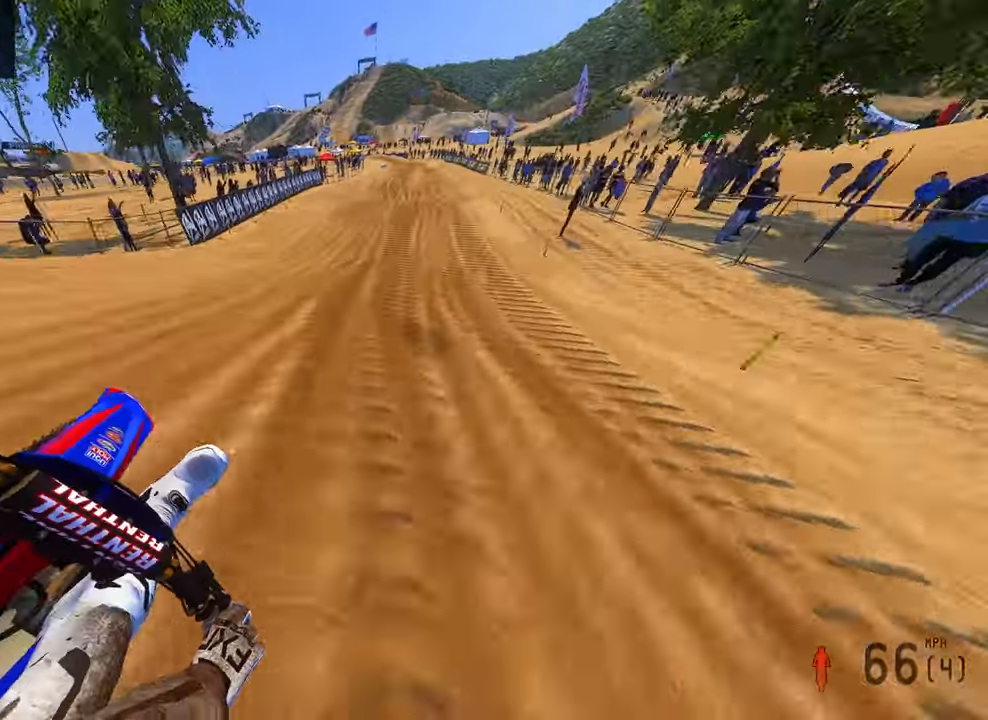
{"dt_ms": 500, "buttons": ["R2"], "left_stick": "center", "right_stick": "left", "button_events": [[167, "R3", "up"]]}
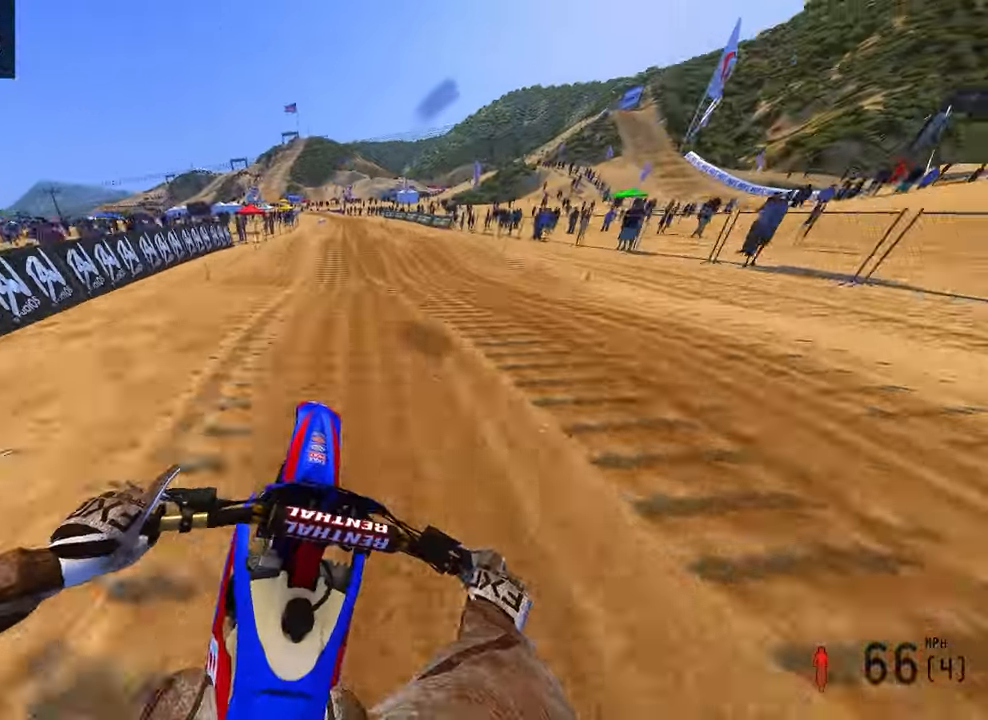
{"dt_ms": 500, "buttons": ["R2"], "left_stick": "center", "right_stick": "down-left", "button_events": [[34, "R3", "down"], [84, "R2", "up"], [167, "R3", "up"], [300, "R3", "down"], [434, "R3", "up"], [500, "R2", "down"]]}
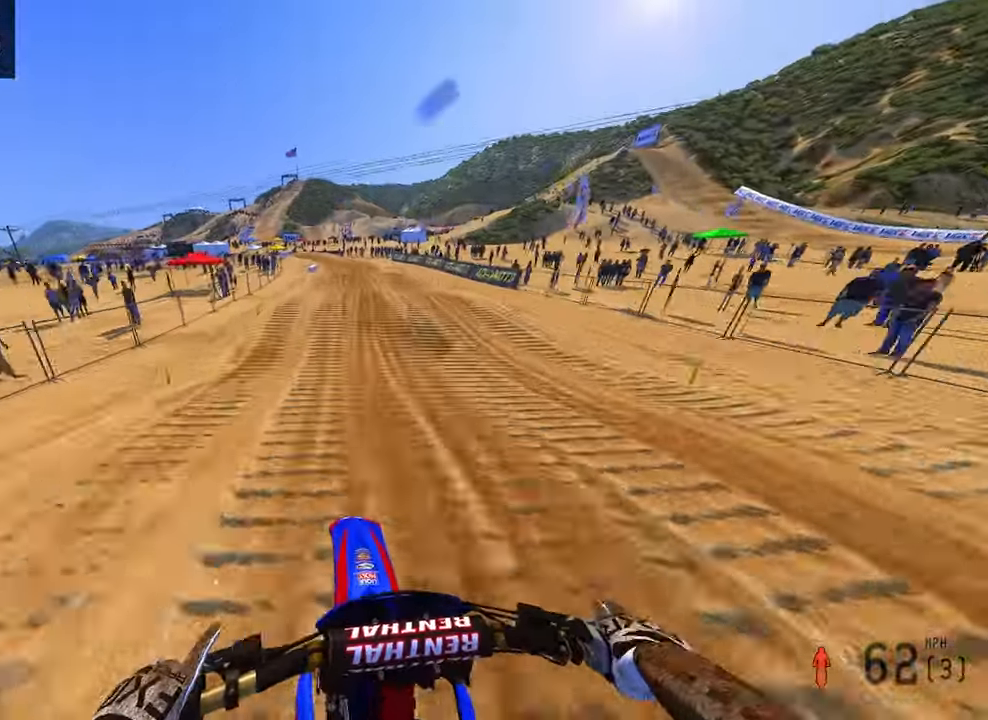
{"dt_ms": 1000, "buttons": ["R2"], "left_stick": "up-left", "right_stick": "down-left", "button_events": [[200, "R2", "up"], [400, "R2", "down"], [667, "R2", "up"], [950, "R2", "down"]]}
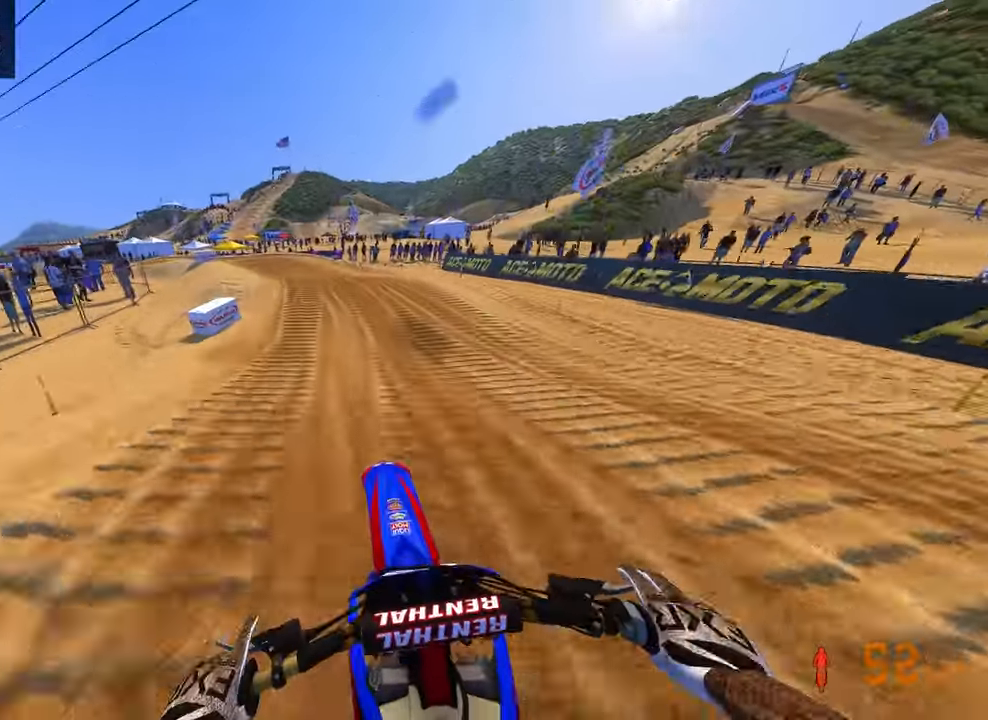
{"dt_ms": 500, "buttons": [], "left_stick": "up-left", "right_stick": "down", "button_events": [[134, "R2", "up"]]}
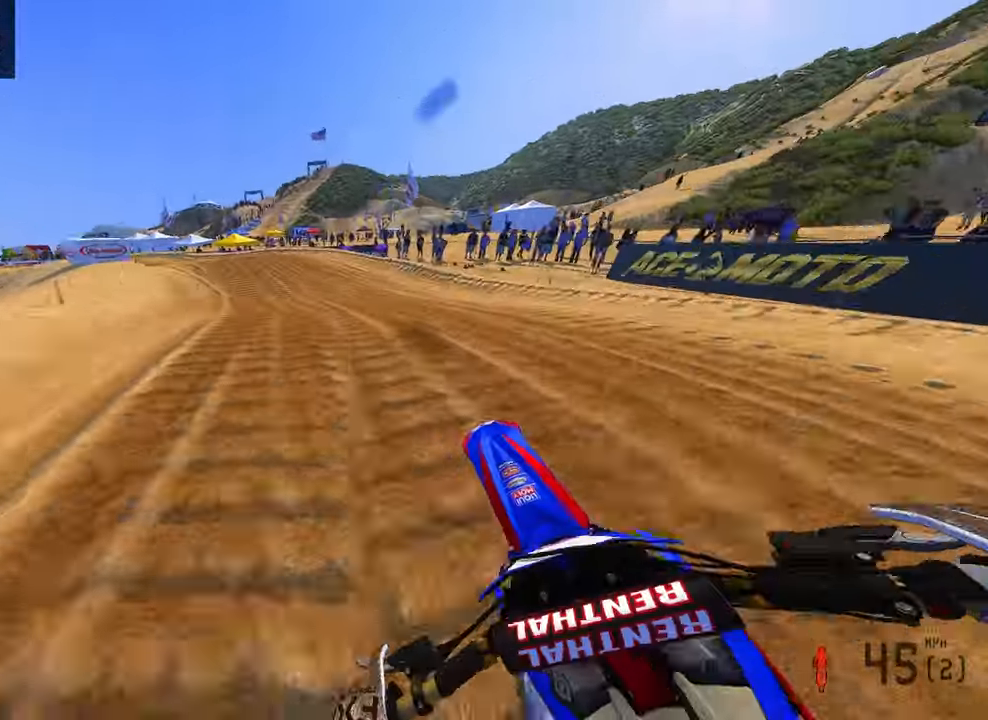
{"dt_ms": 500, "buttons": ["R3"], "left_stick": "up-left", "right_stick": "down", "button_events": [[50, "R3", "down"], [150, "R3", "up"], [417, "R3", "down"]]}
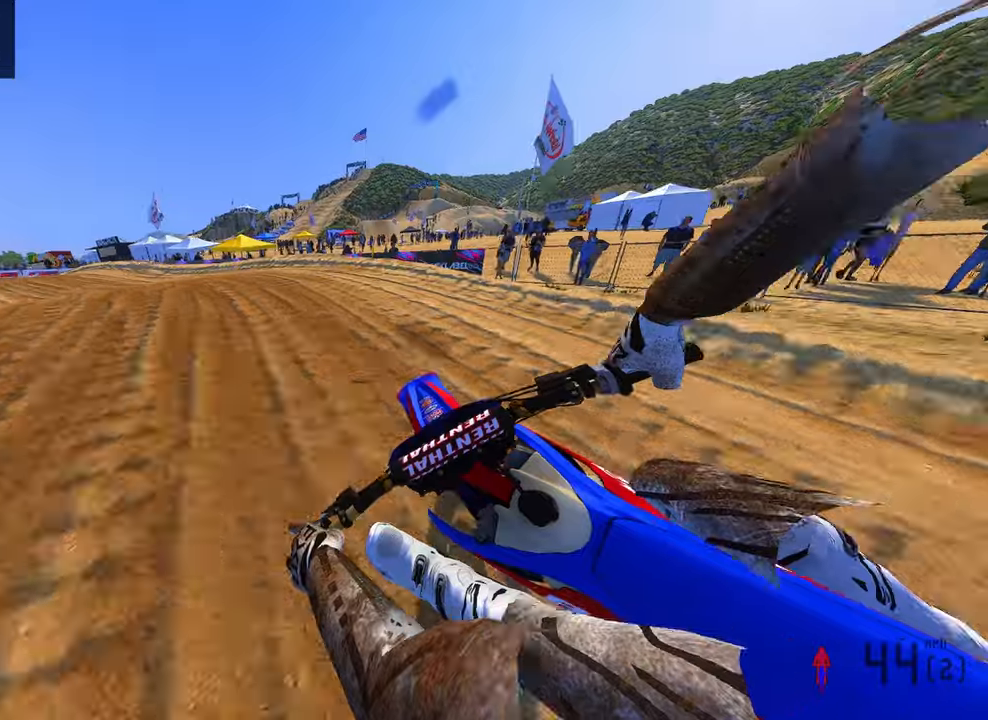
{"dt_ms": 1000, "buttons": ["R2", "R3"], "left_stick": "up-right", "right_stick": "up", "button_events": [[17, "R3", "up"], [50, "L2", "down"], [117, "R3", "down"], [184, "R3", "up"], [667, "L2", "up"], [734, "R2", "down"], [934, "R3", "down"]]}